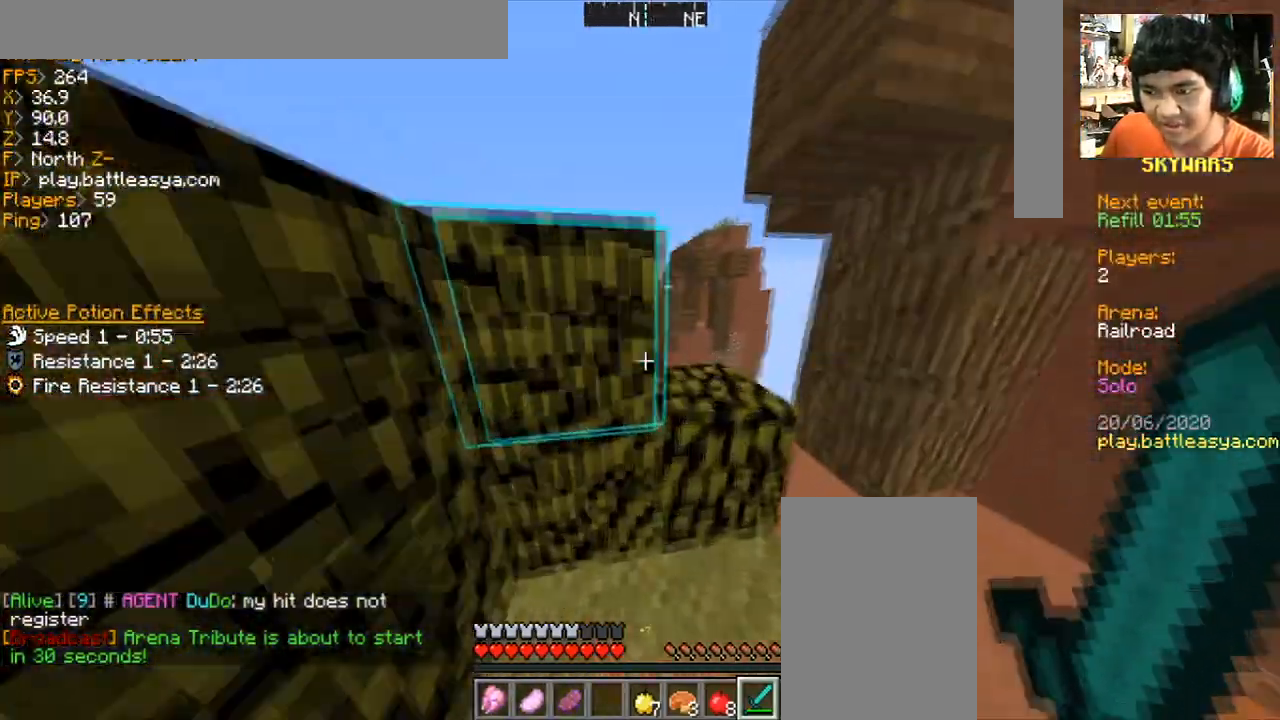
Gameplay with keyboard and mouse; each line is a JSON object with the keys and mouse buttons held at the frame after it. "events" lists presses ("down") and releases ("up") of "a", "d", "s", "space", "w", "mouse_left" and "mouse_right" between this image and that frame as [ms after this image, input, new state], when the widget could be followed in between. "mouse_left", "mouse_right" = the "left", "right" buttons of the "mouse" list. No other keys are recorded. Fast repeated clicks can show as one long hold. Mouse movement is not recorded.
{"keys": ["w"], "mouse": [], "events": [[200, "d", "up"], [333, "space", "down"], [434, "space", "up"]]}
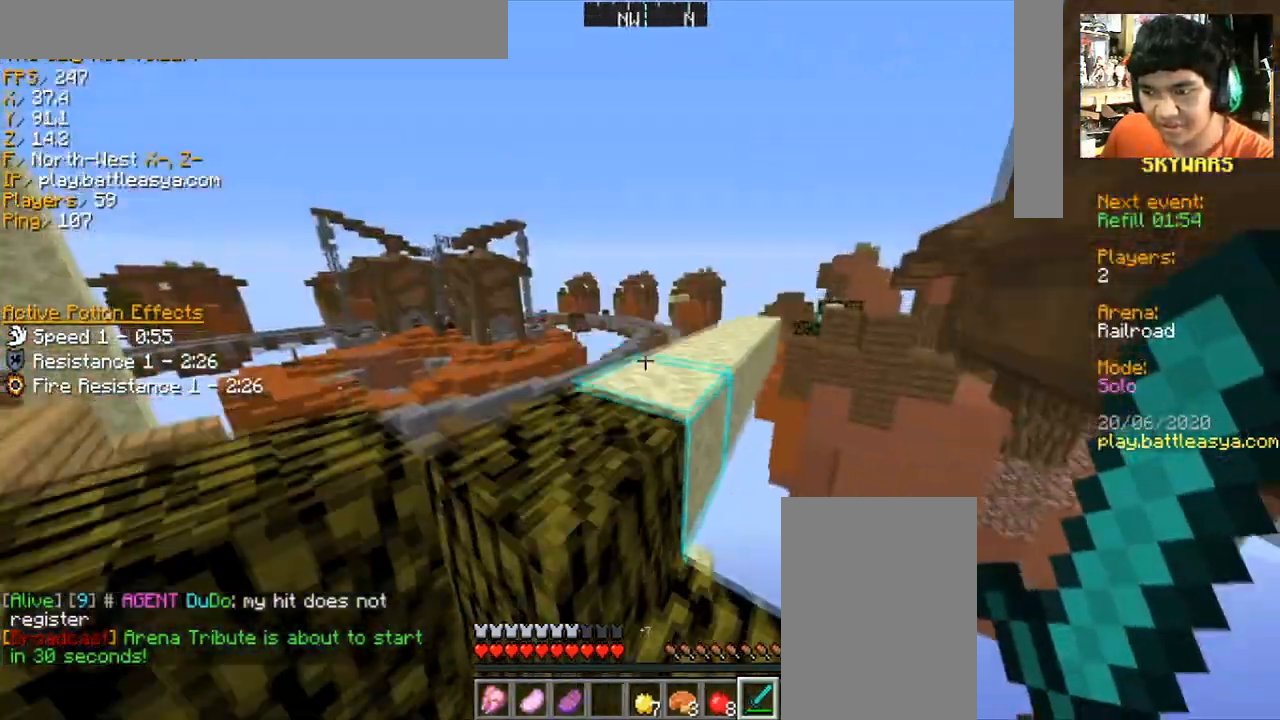
{"keys": ["a", "w"], "mouse": [], "events": [[234, "a", "down"], [234, "space", "down"], [367, "space", "up"]]}
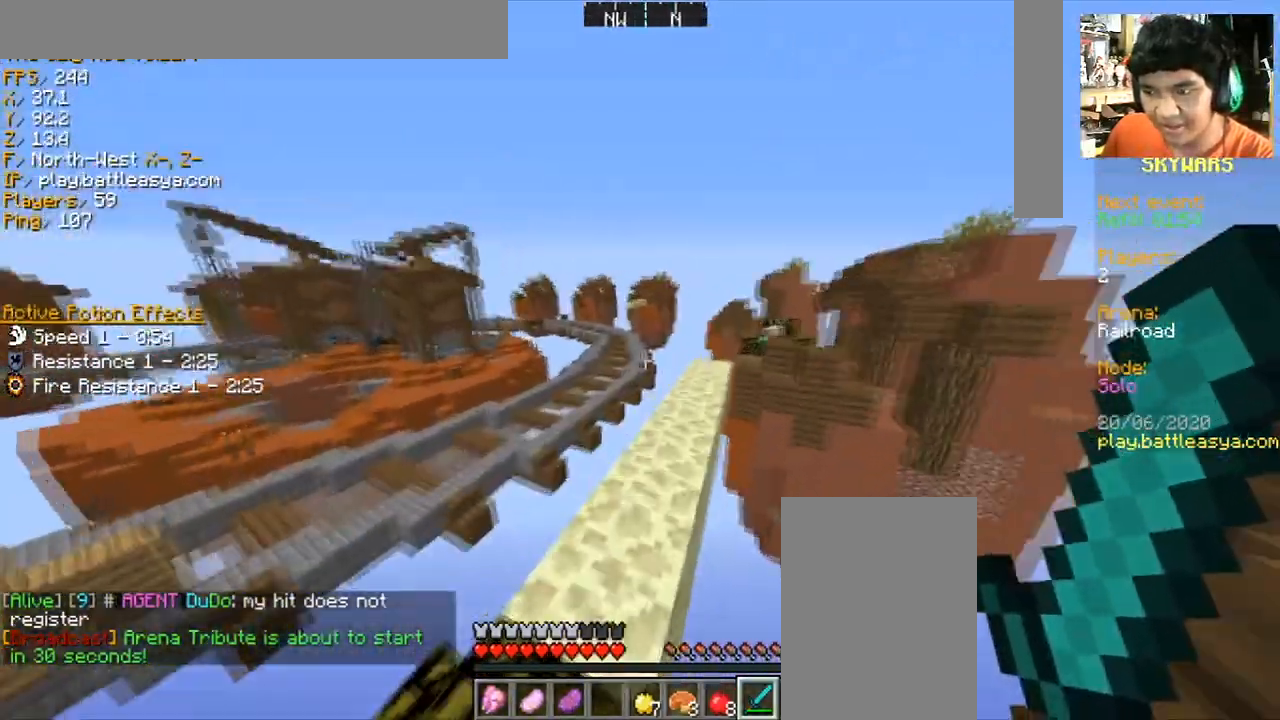
{"keys": ["w"], "mouse": [], "events": [[33, "a", "up"]]}
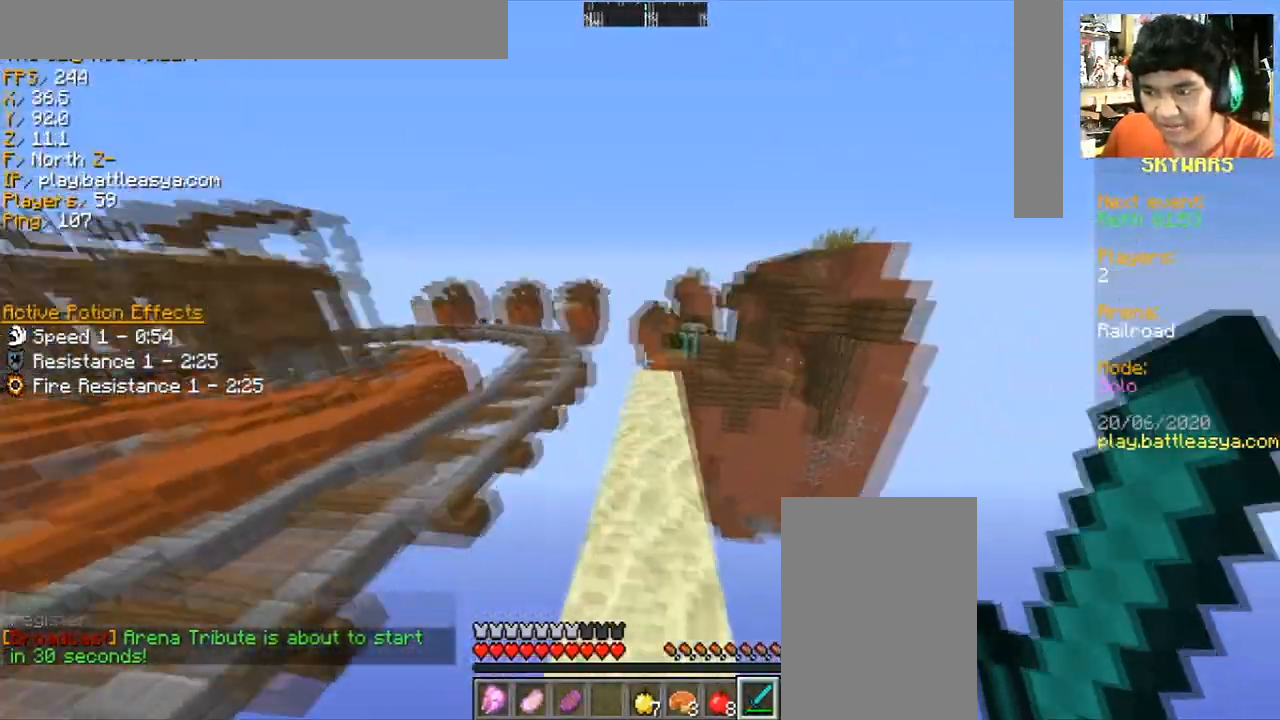
{"keys": ["w"], "mouse": [], "events": []}
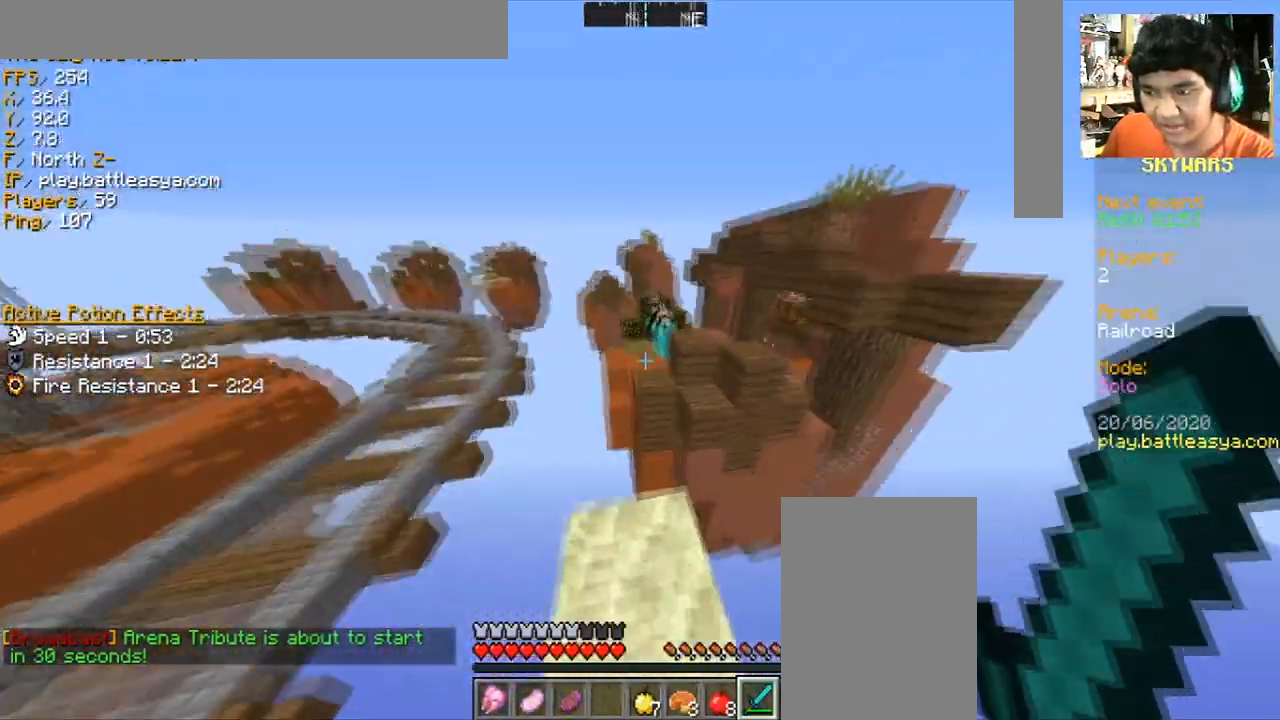
{"keys": ["w"], "mouse": [], "events": [[133, "space", "down"], [467, "space", "up"]]}
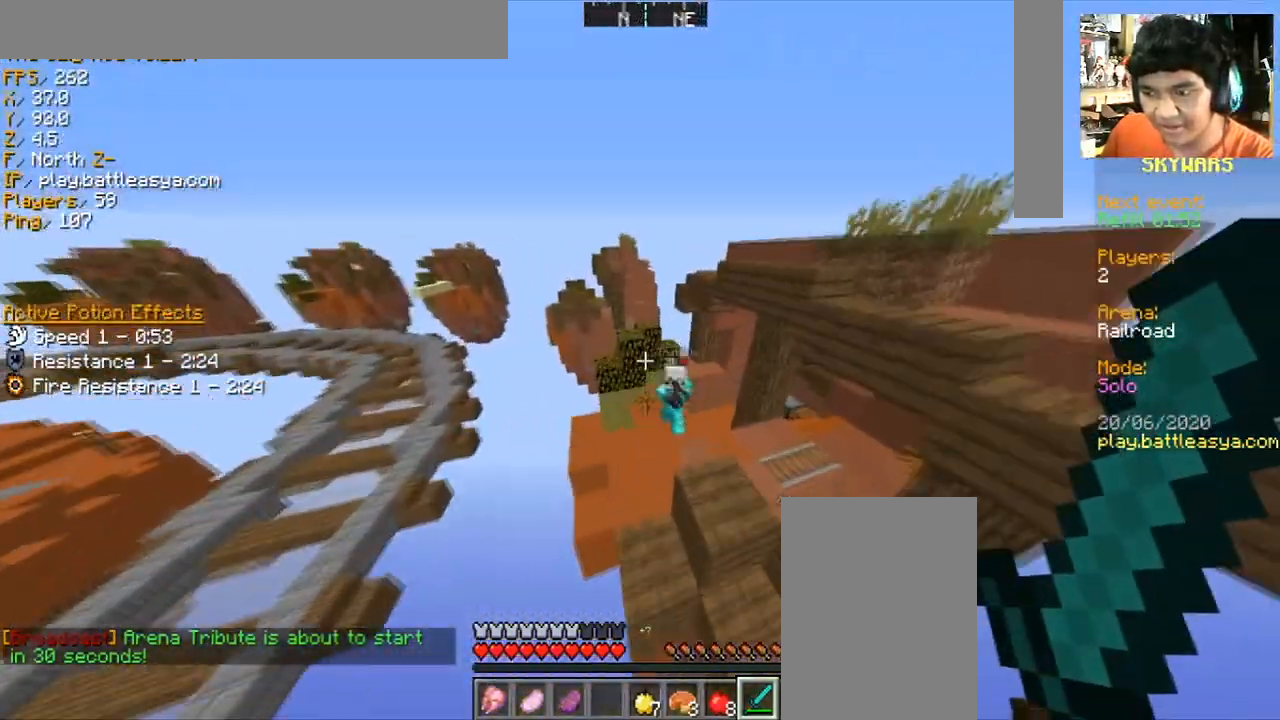
{"keys": ["a", "w"], "mouse": ["left"], "events": [[234, "mouse_left", "down"], [334, "mouse_left", "up"], [434, "a", "down"], [434, "mouse_left", "down"]]}
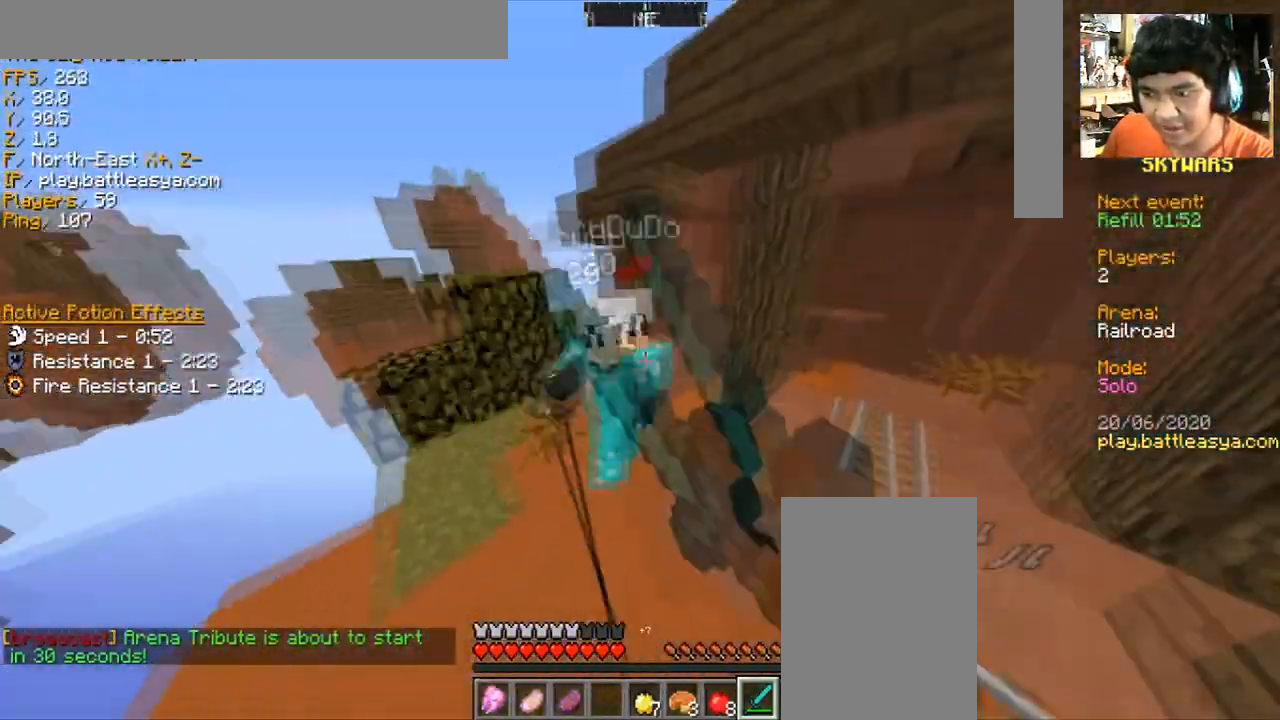
{"keys": ["d", "w"], "mouse": [], "events": [[33, "a", "up"], [33, "mouse_left", "up"], [100, "mouse_left", "down"], [133, "d", "down"], [167, "mouse_left", "up"], [233, "mouse_left", "down"], [300, "mouse_left", "up"], [400, "mouse_left", "down"], [434, "mouse_left", "up"]]}
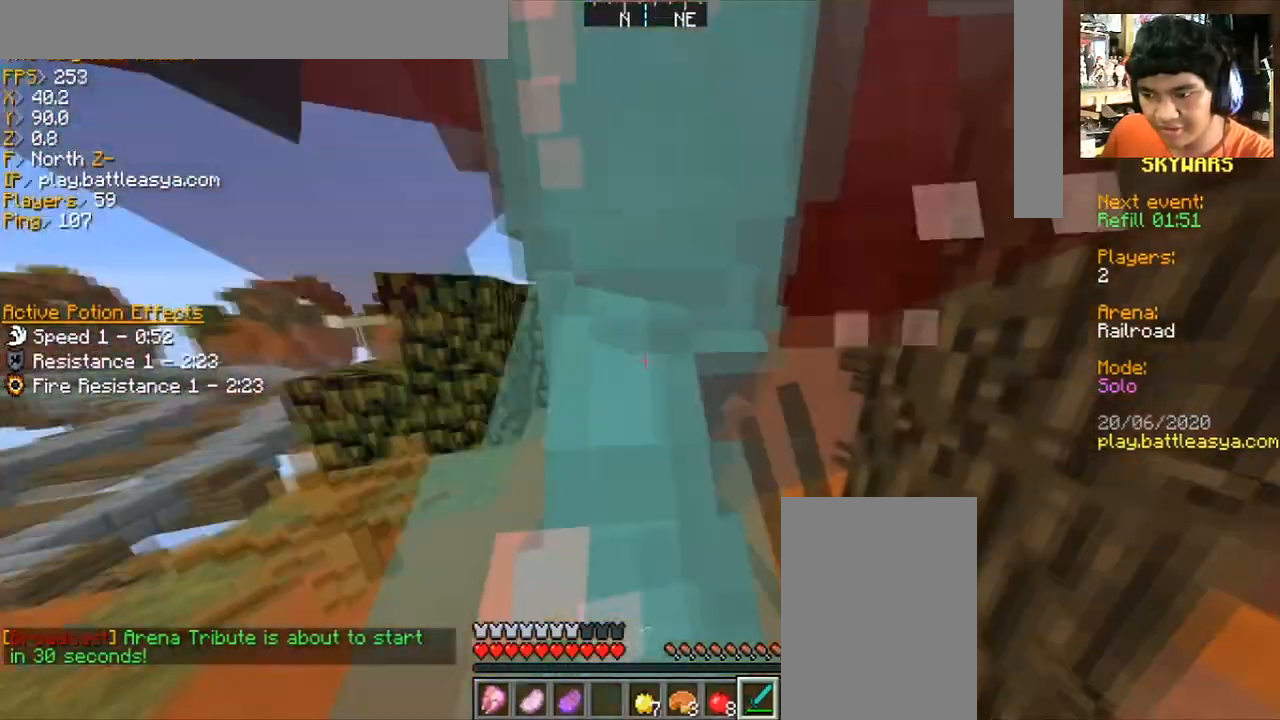
{"keys": ["d", "w"], "mouse": [], "events": [[34, "mouse_left", "down"], [100, "mouse_left", "up"], [201, "mouse_left", "down"], [234, "a", "down"], [234, "d", "up"], [234, "mouse_left", "up"], [334, "mouse_left", "down"], [367, "a", "up"], [401, "d", "down"], [434, "mouse_left", "up"]]}
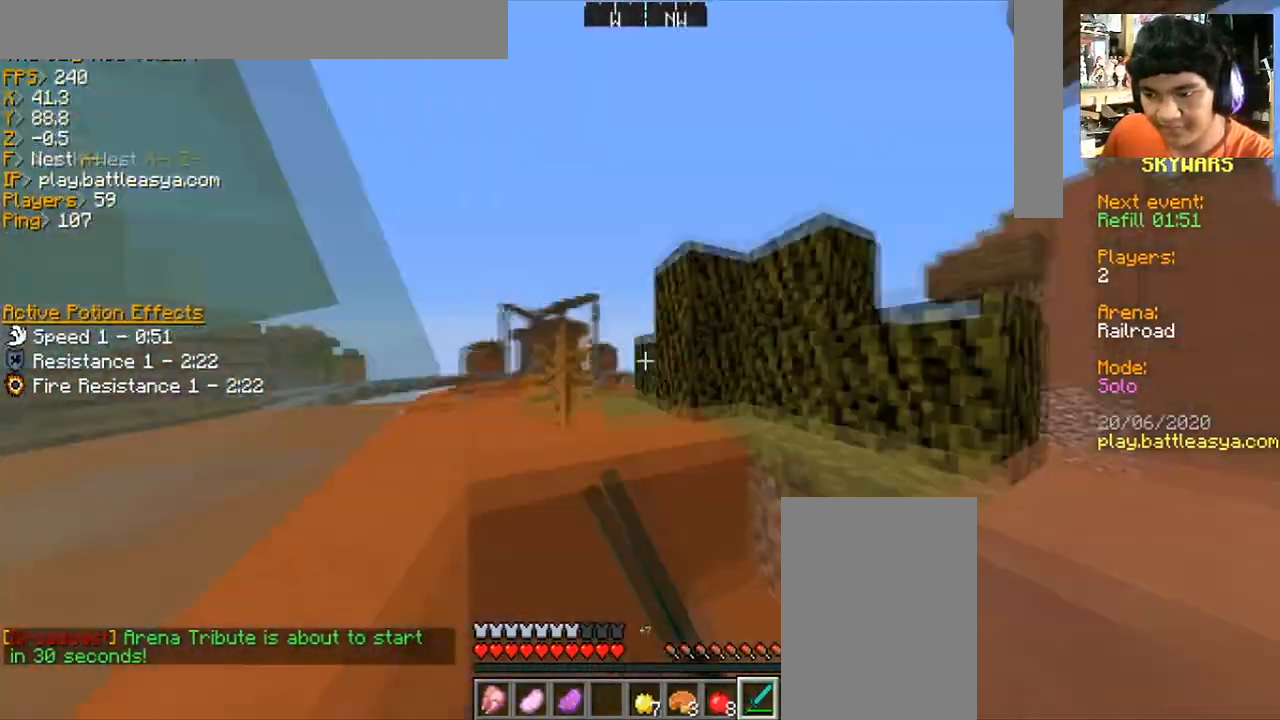
{"keys": ["a", "w"], "mouse": []}
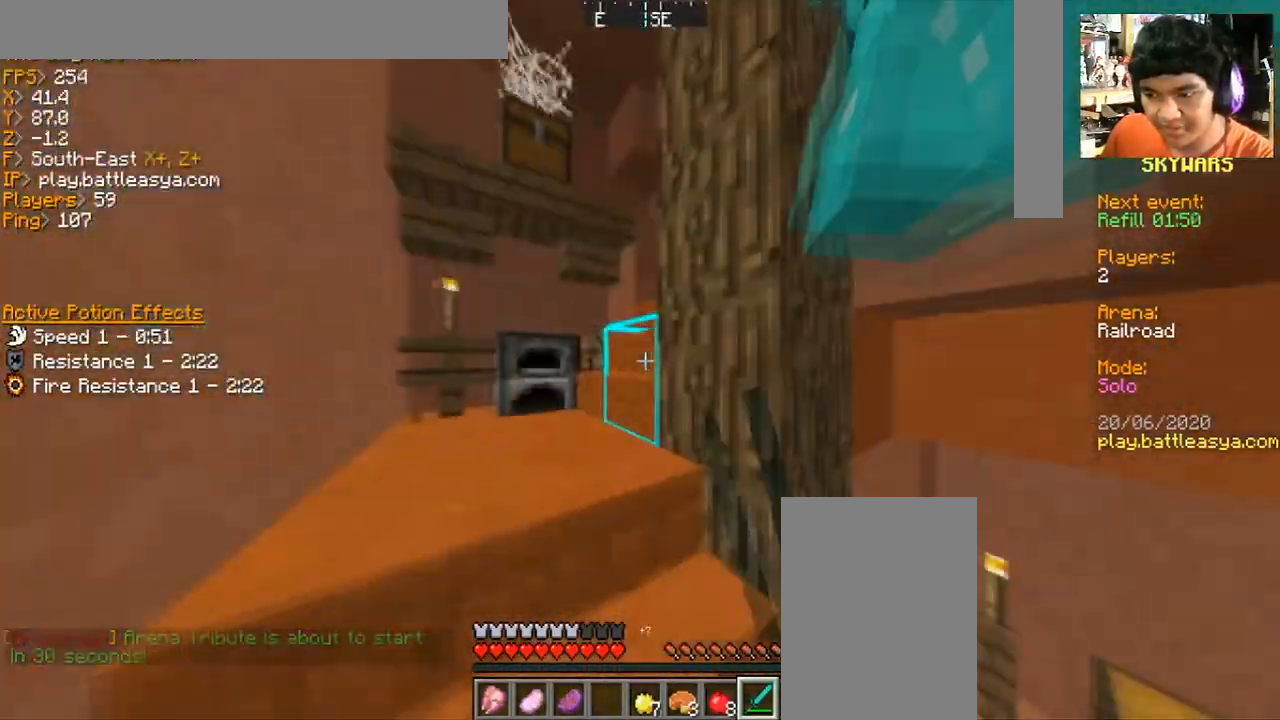
{"keys": ["d"], "mouse": [], "events": [[34, "mouse_left", "down"], [134, "mouse_left", "up"], [134, "w", "up"], [234, "mouse_left", "down"], [234, "s", "down"], [301, "mouse_left", "up"], [334, "d", "down"], [401, "a", "up"], [401, "mouse_left", "down"], [401, "s", "up"], [501, "mouse_left", "up"]]}
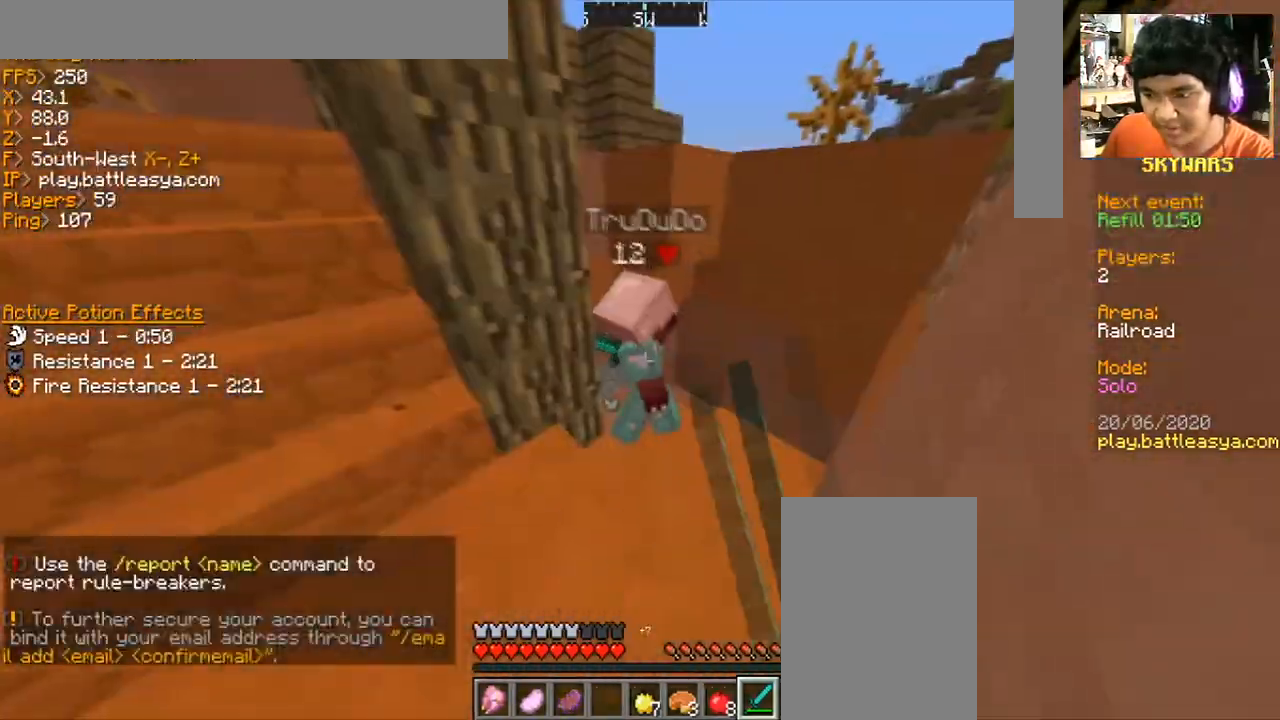
{"keys": ["d", "w"], "mouse": [], "events": [[33, "mouse_left", "down"], [33, "w", "down"], [133, "mouse_left", "up"], [233, "mouse_left", "down"], [300, "mouse_left", "up"], [333, "d", "up"], [367, "mouse_left", "down"], [434, "d", "down"], [500, "mouse_left", "up"]]}
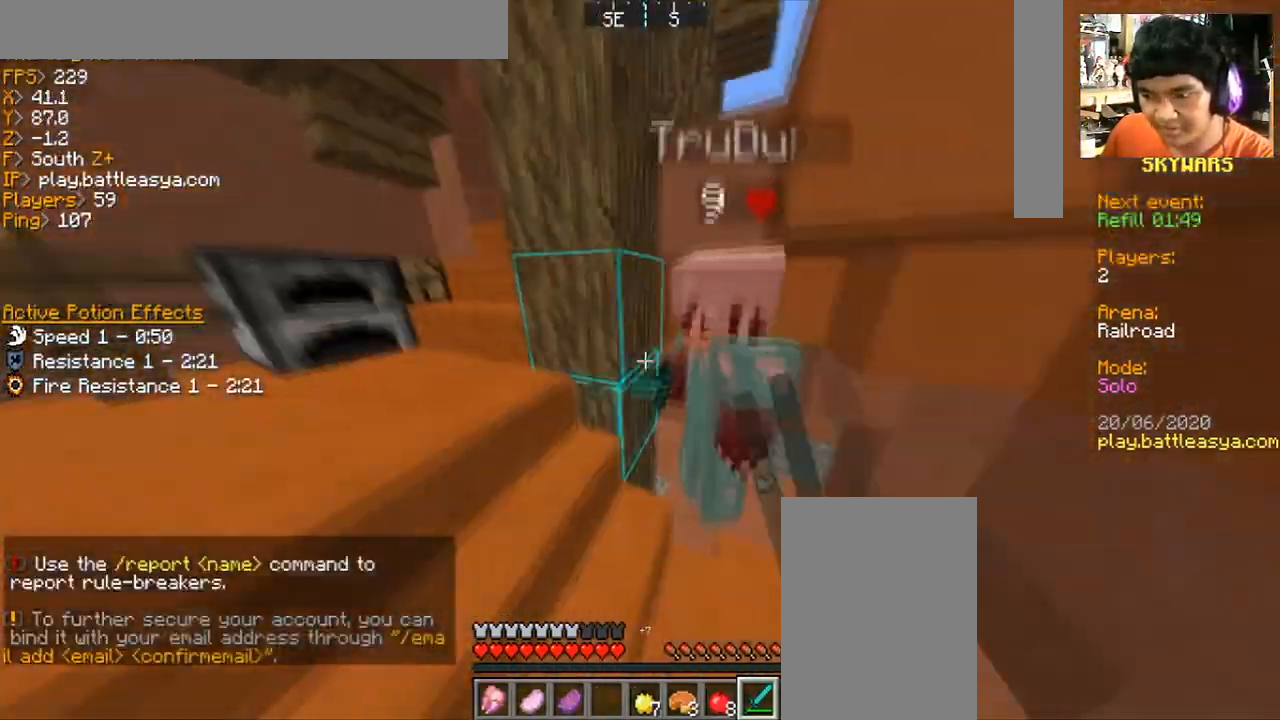
{"keys": ["d", "w"], "mouse": ["left"], "events": [[34, "mouse_left", "down"], [134, "mouse_left", "up"], [234, "mouse_left", "down"], [301, "mouse_left", "up"], [434, "mouse_left", "down"]]}
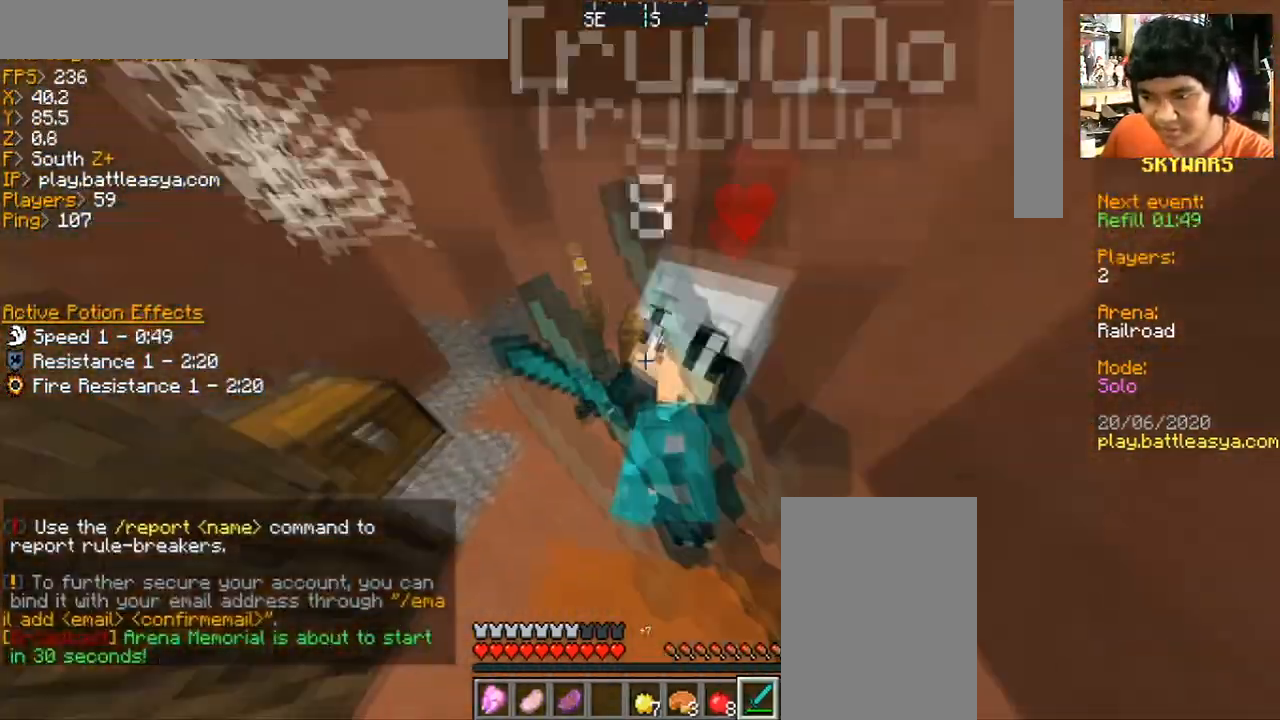
{"keys": ["d"], "mouse": ["left"], "events": [[33, "a", "down"], [33, "d", "up"], [33, "mouse_left", "up"], [100, "mouse_left", "down"], [200, "mouse_left", "up"], [267, "mouse_left", "down"], [333, "w", "up"], [400, "mouse_left", "up"], [434, "d", "down"], [434, "mouse_left", "down"], [467, "a", "up"]]}
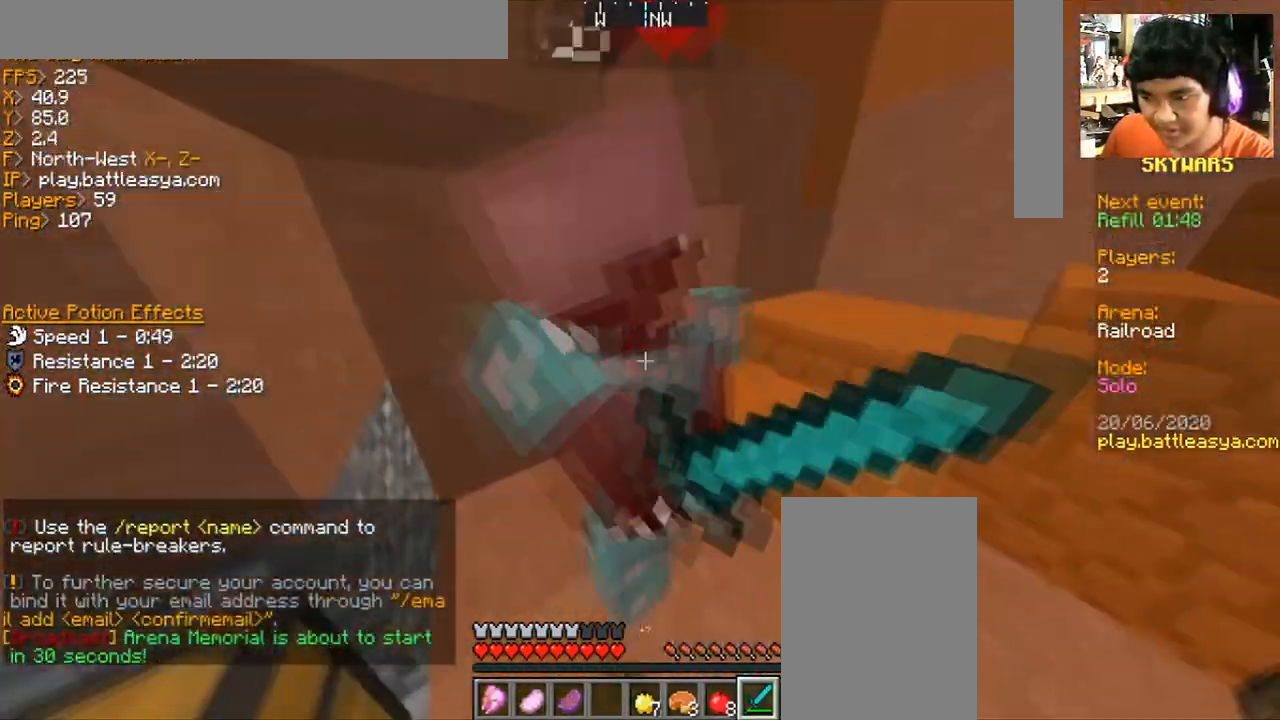
{"keys": ["s"], "mouse": [], "events": [[34, "mouse_left", "up"], [100, "w", "down"], [167, "mouse_left", "down"], [234, "w", "up"], [301, "d", "up"], [301, "mouse_left", "up"], [367, "mouse_left", "down"], [467, "s", "down"], [501, "mouse_left", "up"]]}
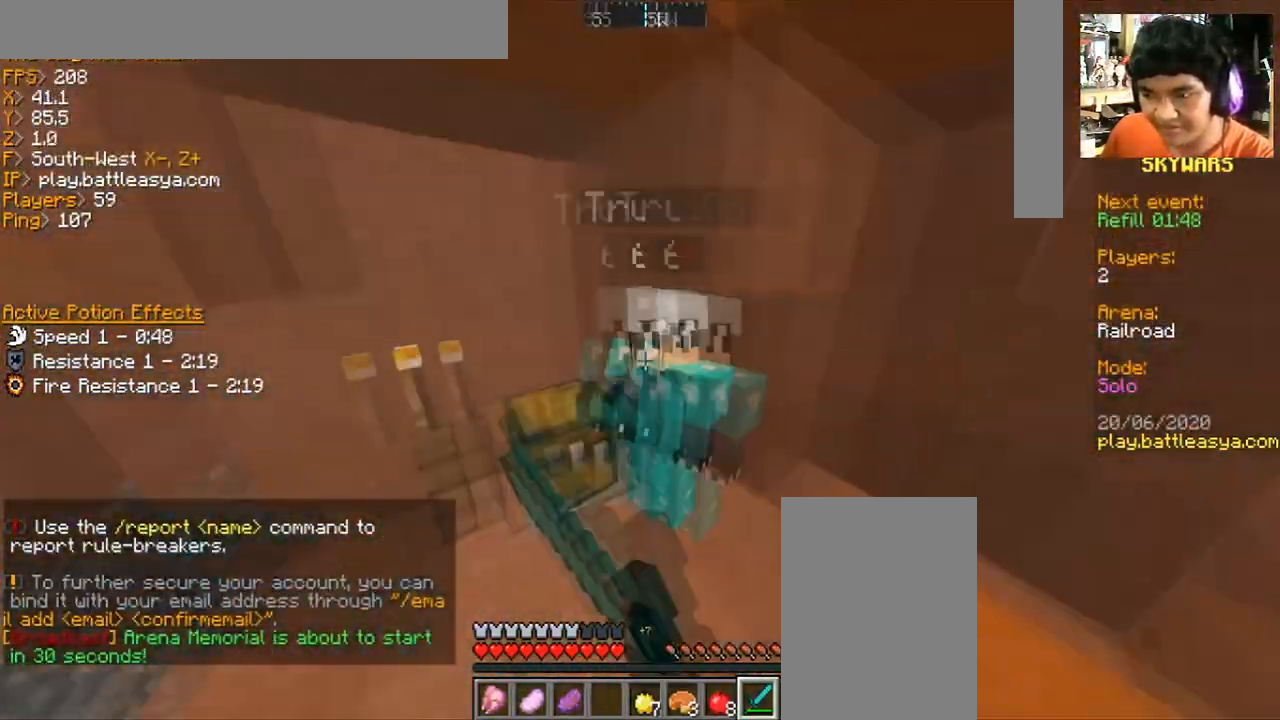
{"keys": [], "mouse": [], "events": [[33, "a", "down"], [133, "d", "down"], [233, "a", "up"], [233, "d", "up"], [233, "s", "up"]]}
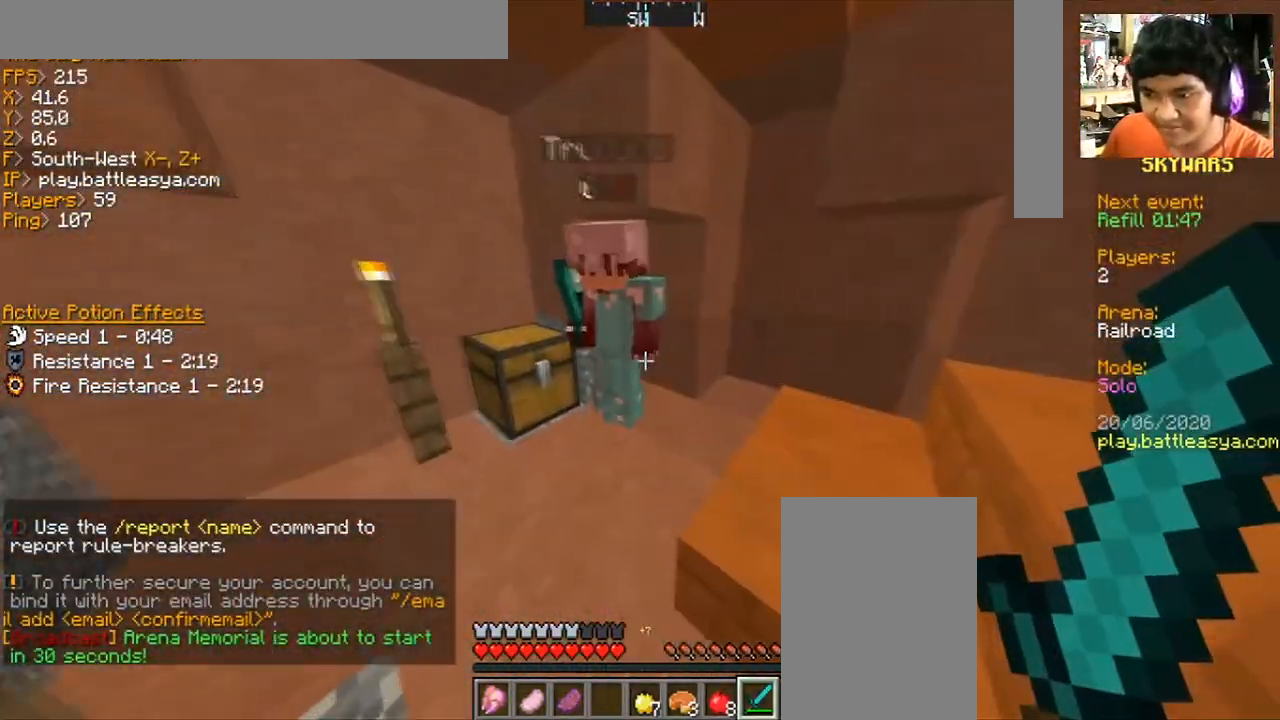
{"keys": [], "mouse": [], "events": []}